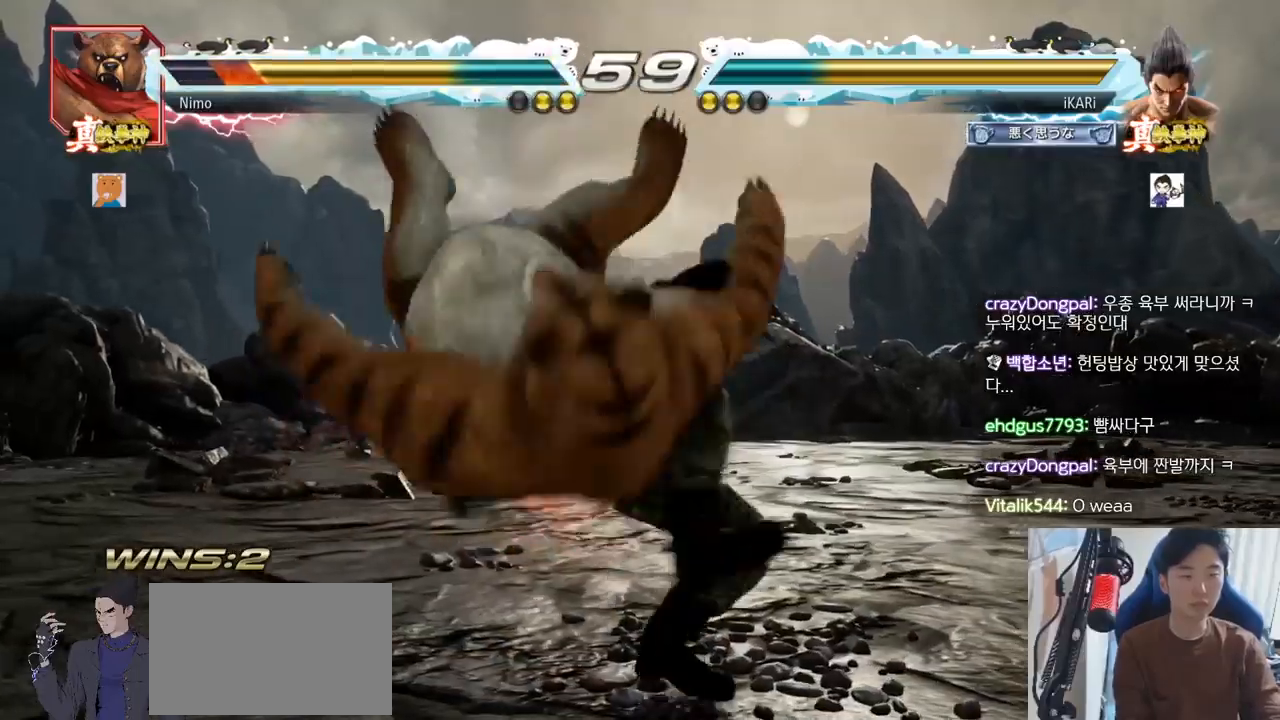
Gameplay with a controller (arcade stick); each line is a JSON object with the inputs held at the frame after it. "events" lists button and stick changes between this image and that frame as [ms after this image, input, new state], when the widget could be followed in between. Not read: L3 R3.
{"buttons": [], "left_stick": "center", "events": [[17, "TRIANGLE", "down"], [84, "TRIANGLE", "up"]]}
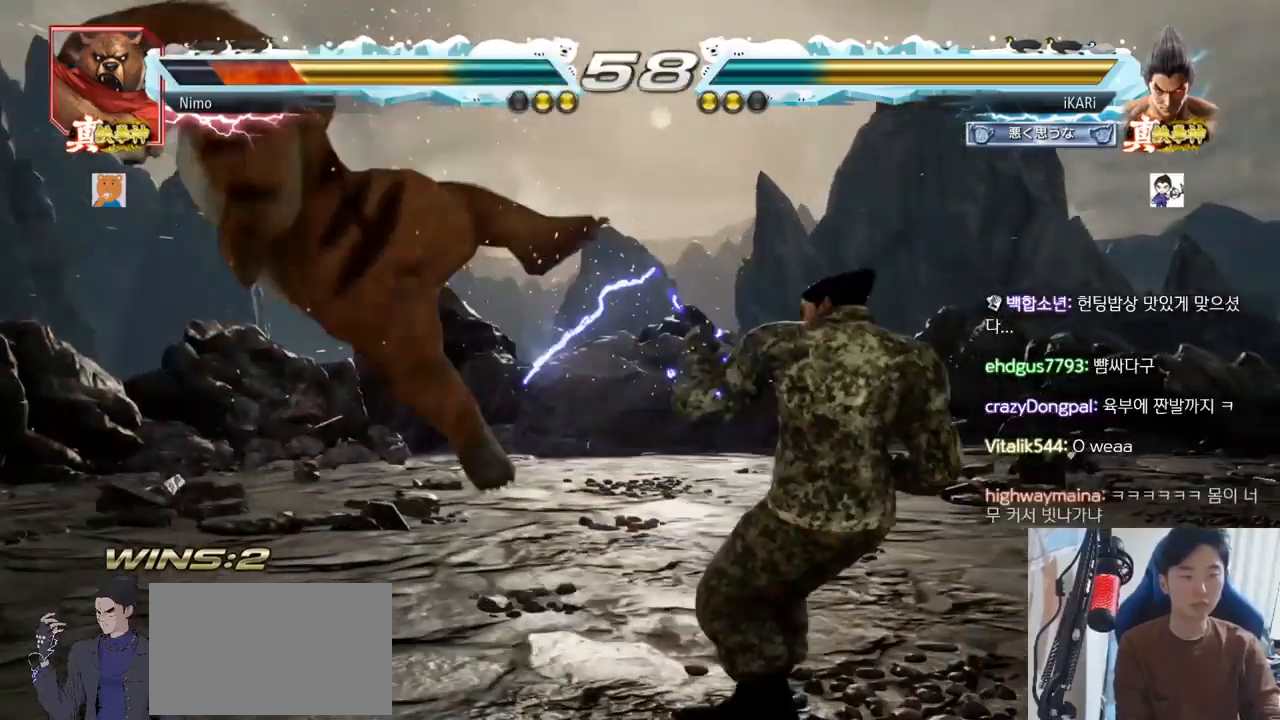
{"buttons": [], "left_stick": "down-left"}
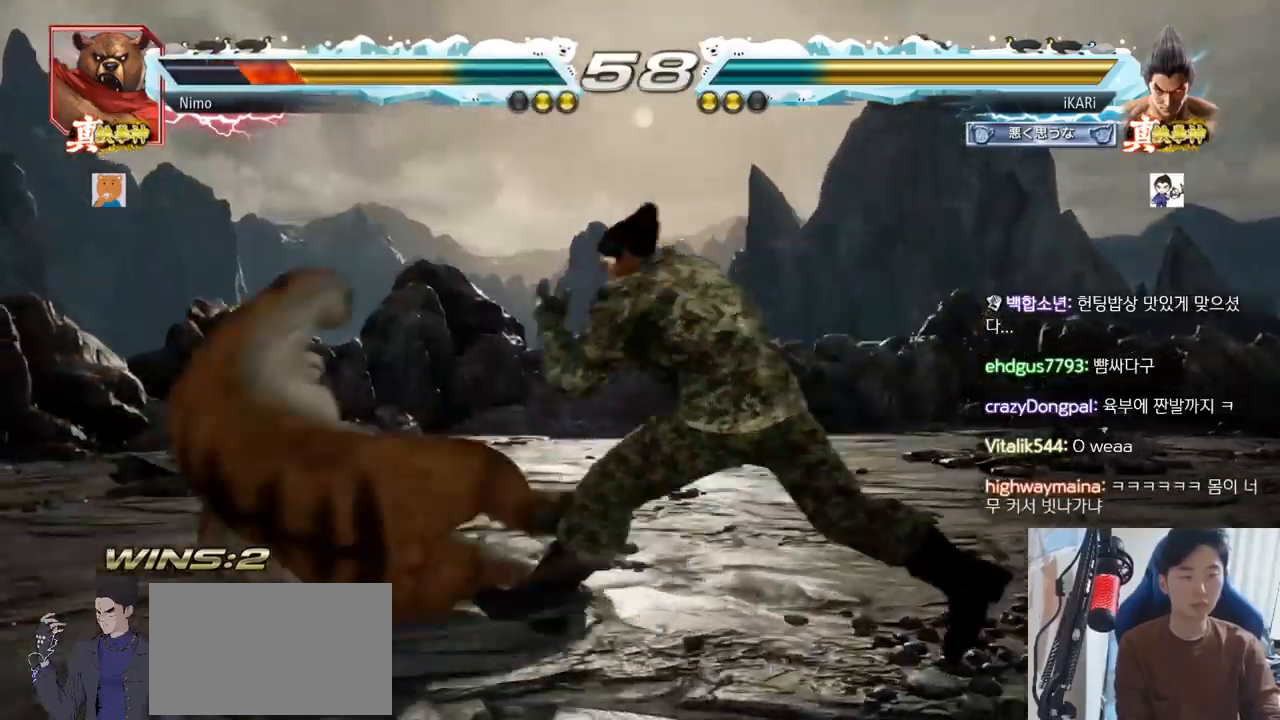
{"buttons": [], "left_stick": "down-left"}
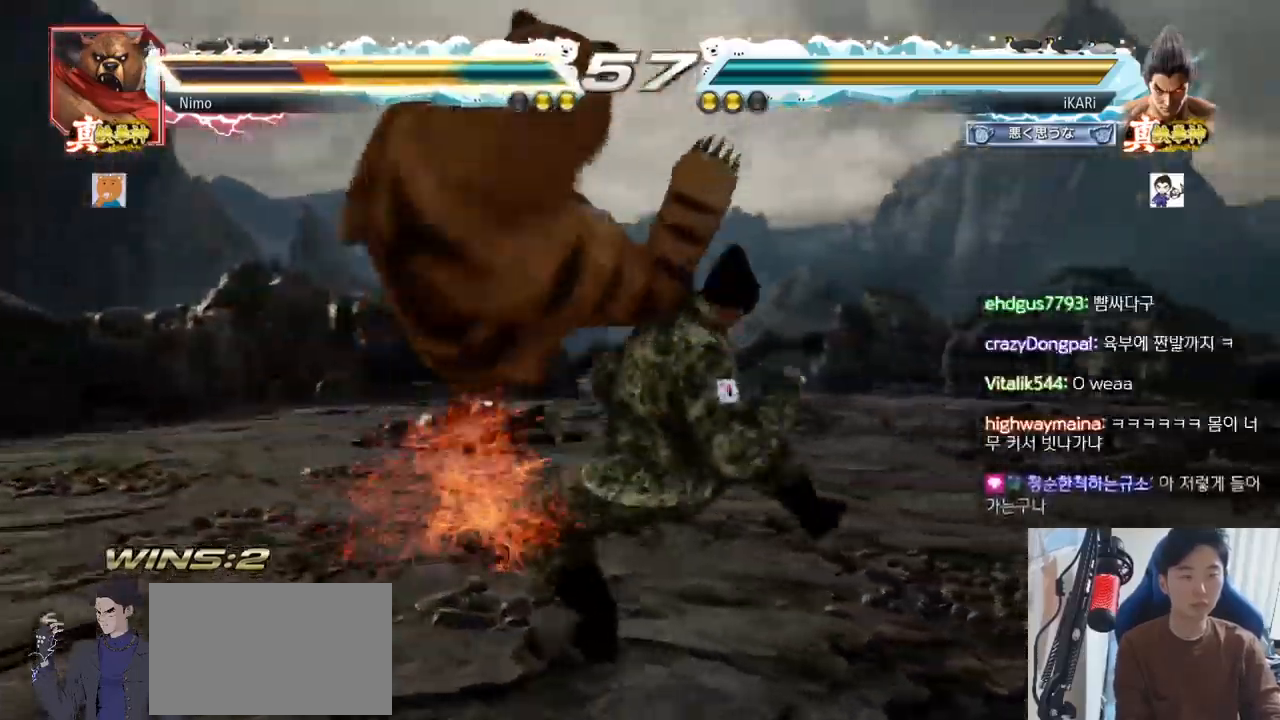
{"buttons": [], "left_stick": "center", "events": [[33, "TRIANGLE", "down"], [33, "left_stick", "center"], [166, "TRIANGLE", "up"], [217, "TRIANGLE", "down"], [317, "TRIANGLE", "up"]]}
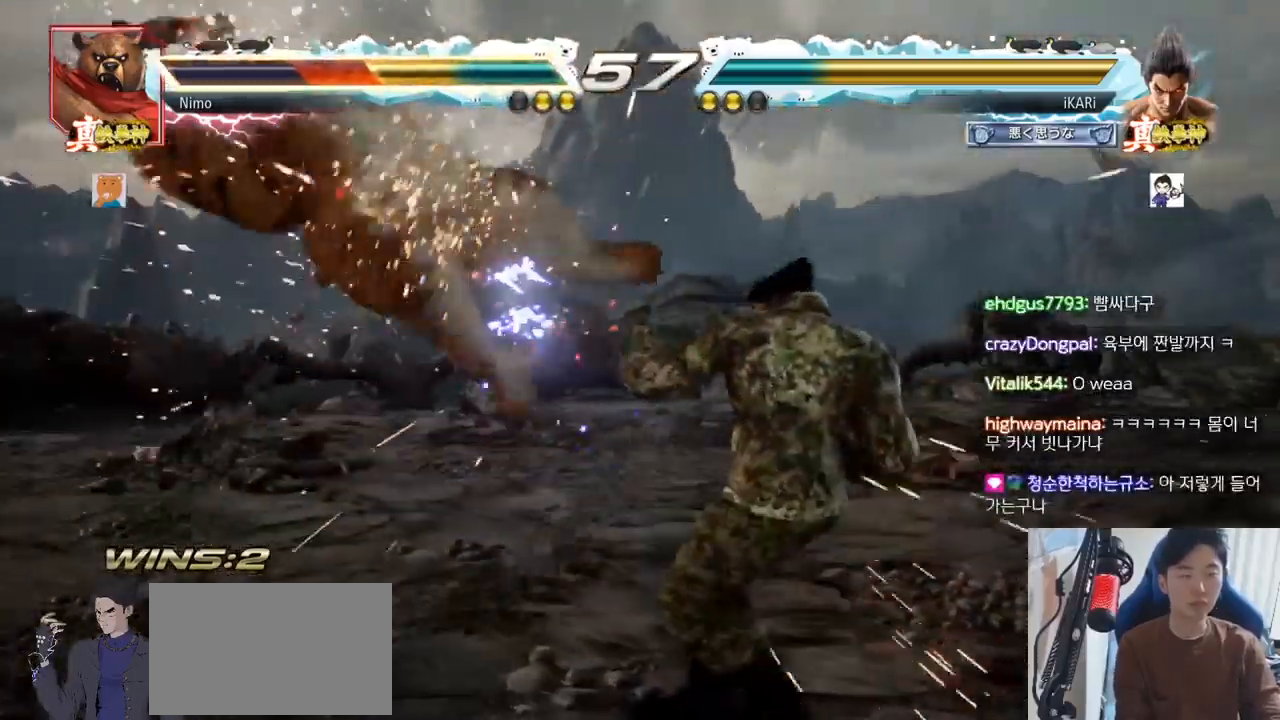
{"buttons": [], "left_stick": "center", "events": [[384, "left_stick", "down"], [484, "left_stick", "center"]]}
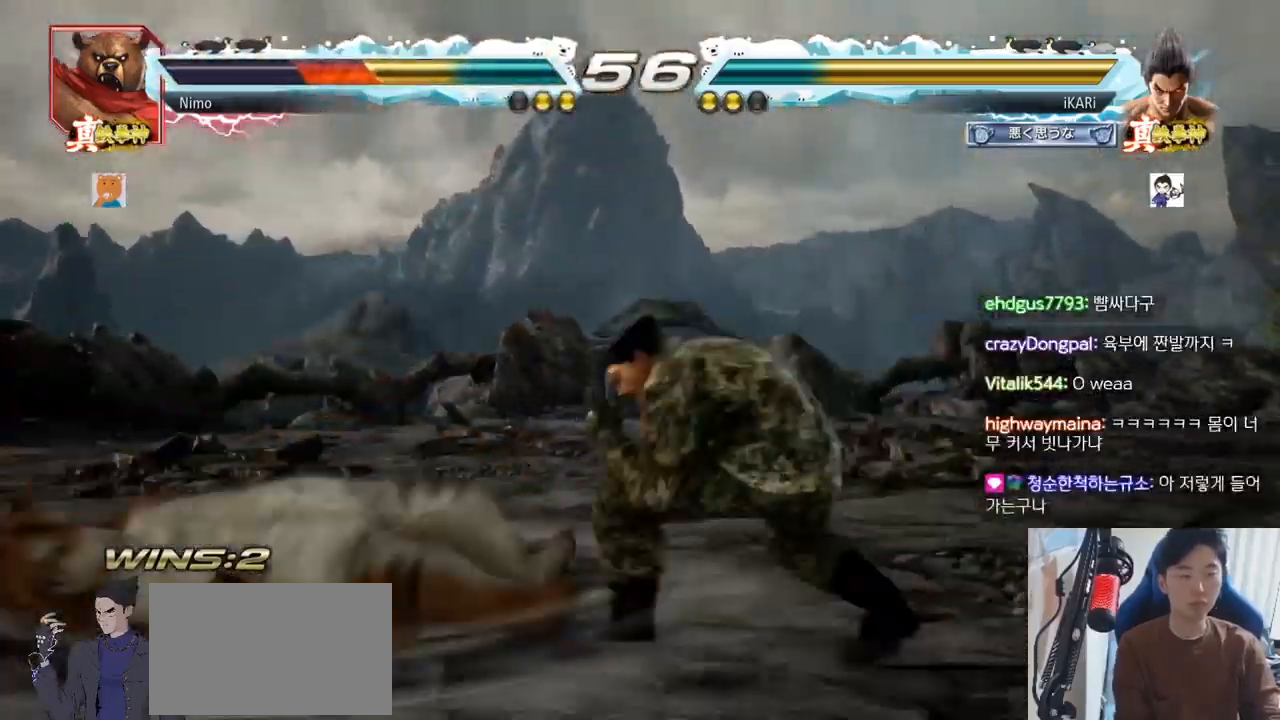
{"buttons": [], "left_stick": "center"}
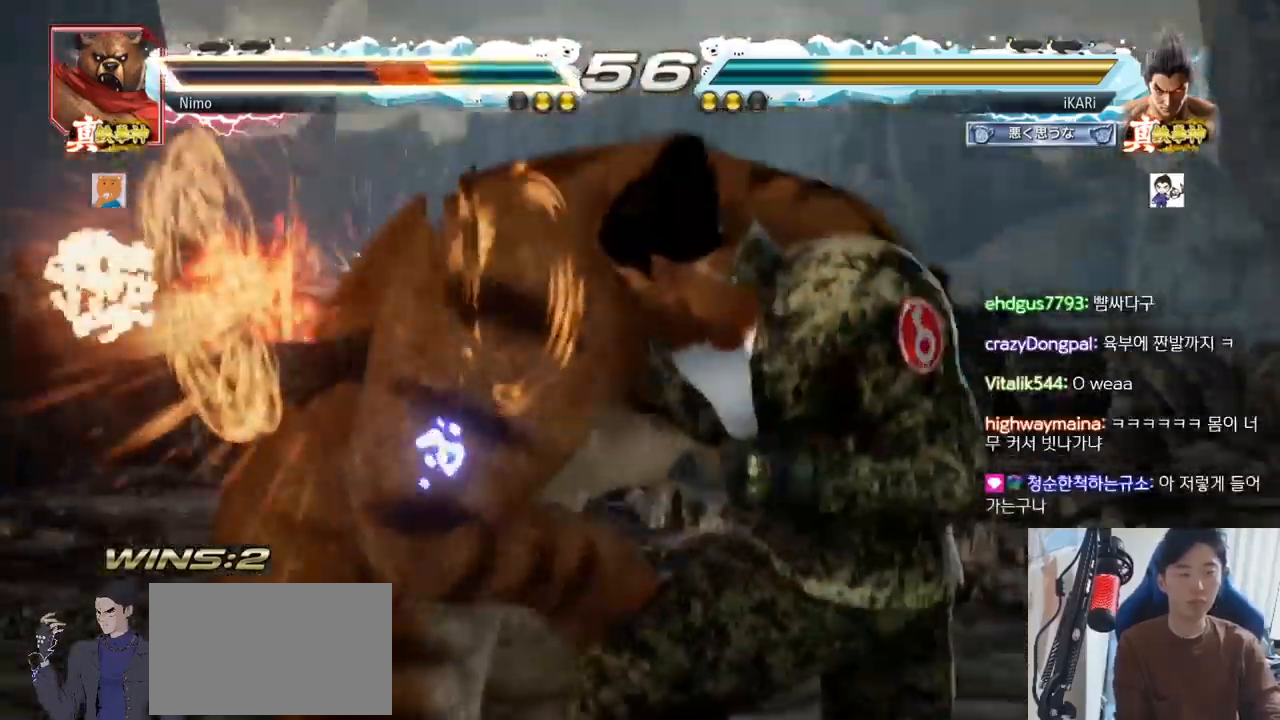
{"buttons": [], "left_stick": "center", "events": []}
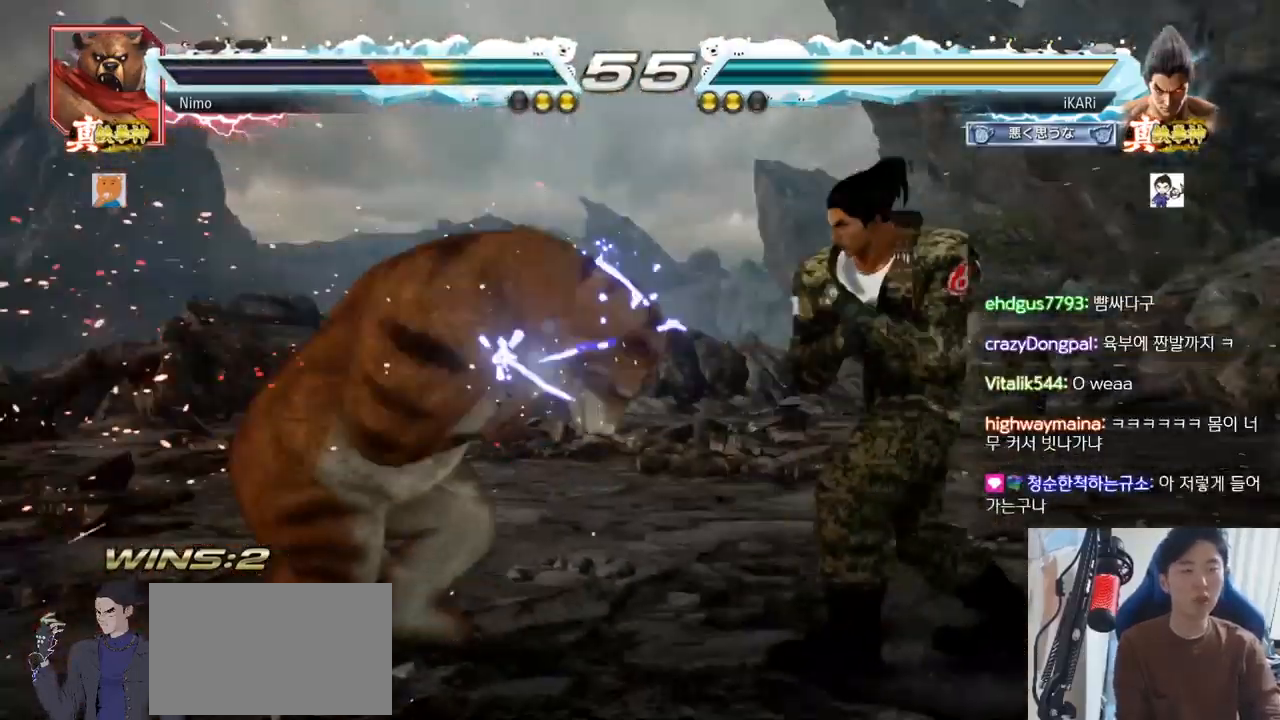
{"buttons": [], "left_stick": "center", "events": [[200, "left_stick", "left"], [250, "left_stick", "center"], [333, "CROSS", "down"], [383, "CROSS", "up"], [450, "SQUARE", "down"], [500, "SQUARE", "up"]]}
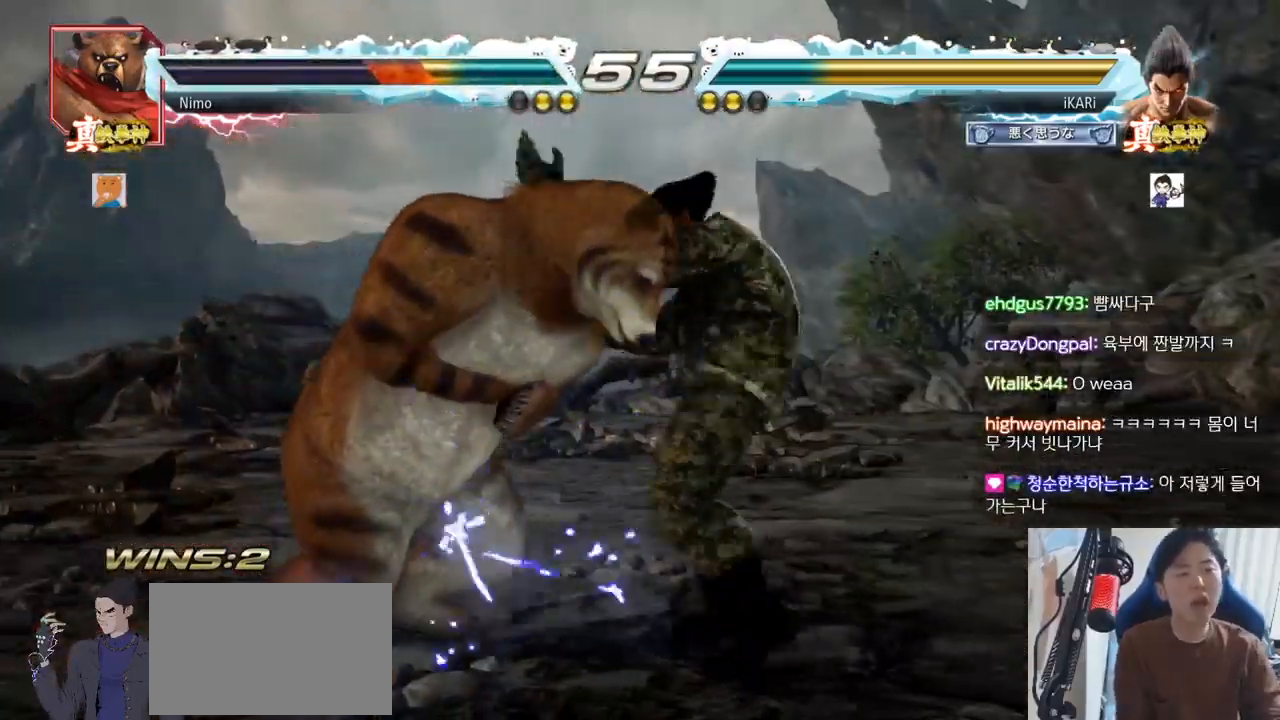
{"buttons": ["TRIANGLE"], "left_stick": "center", "events": [[100, "CIRCLE", "down"], [150, "CIRCLE", "up"], [200, "CIRCLE", "down"], [250, "CIRCLE", "up"], [317, "CIRCLE", "down"], [350, "CIRCLE", "up"], [417, "TRIANGLE", "down"], [467, "TRIANGLE", "up"], [501, "TRIANGLE", "down"]]}
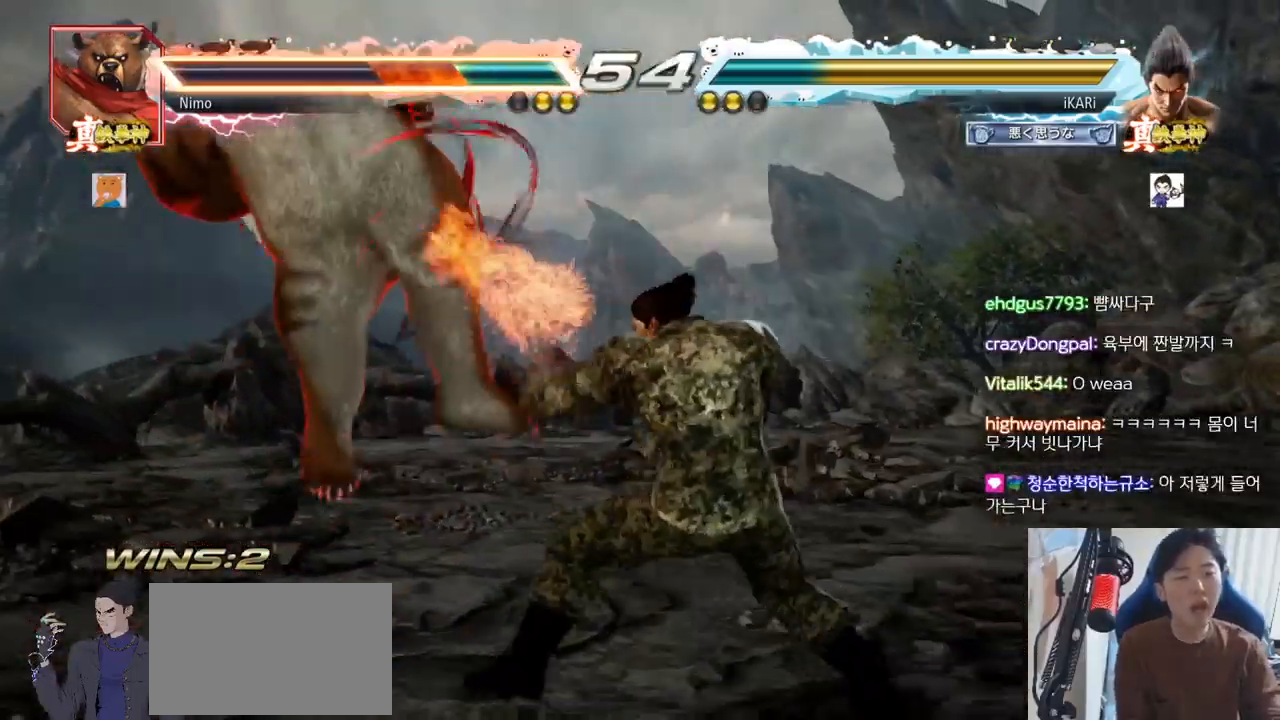
{"buttons": ["TRIANGLE"], "left_stick": "right", "events": [[50, "TRIANGLE", "up"], [100, "TRIANGLE", "down"], [183, "left_stick", "left"], [250, "TRIANGLE", "up"], [350, "left_stick", "center"], [400, "left_stick", "right"], [450, "TRIANGLE", "down"]]}
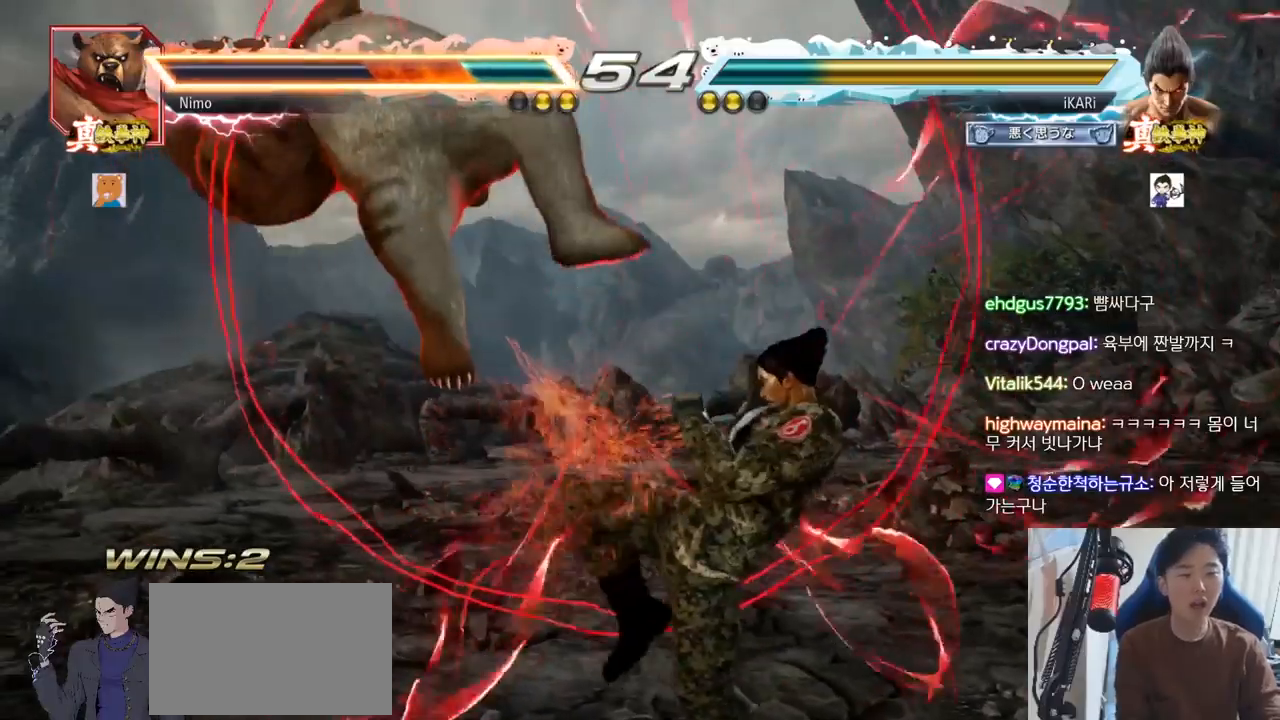
{"buttons": [], "left_stick": "right"}
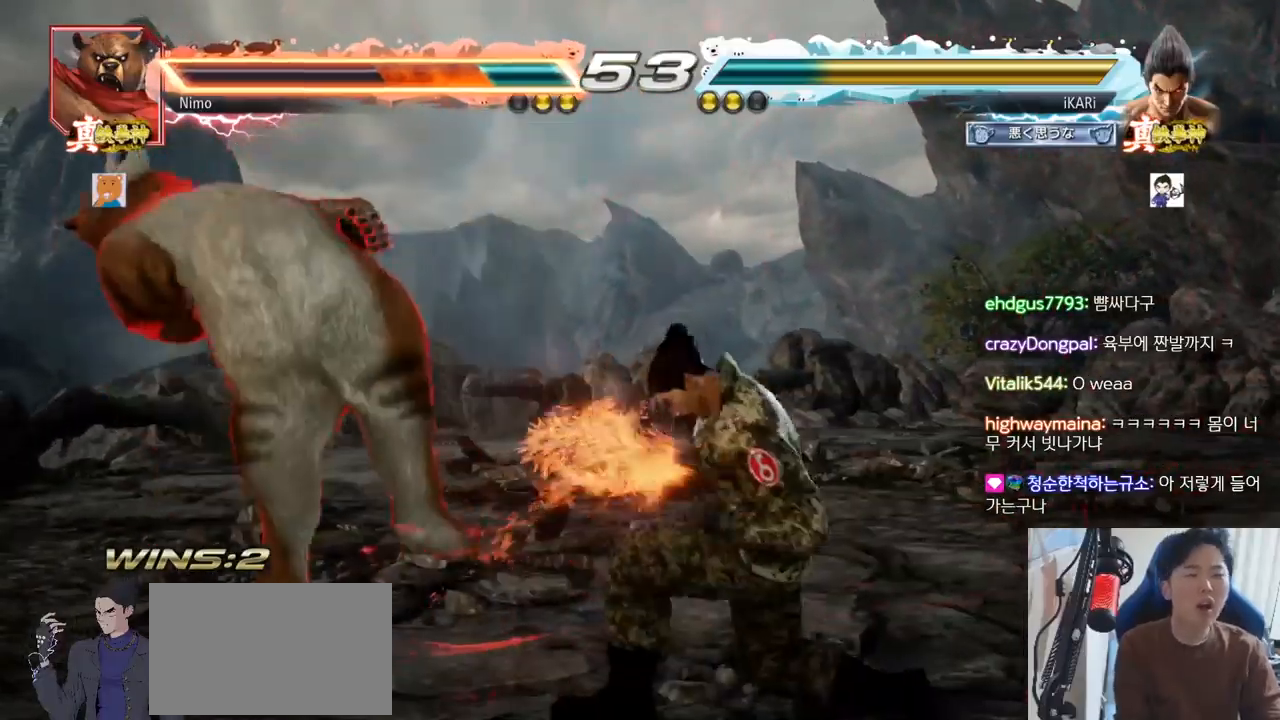
{"buttons": [], "left_stick": "center", "events": [[17, "TRIANGLE", "down"], [67, "TRIANGLE", "up"], [117, "TRIANGLE", "down"], [167, "TRIANGLE", "up"], [200, "TRIANGLE", "down"], [250, "TRIANGLE", "up"], [300, "TRIANGLE", "down"], [384, "TRIANGLE", "up"], [417, "left_stick", "center"]]}
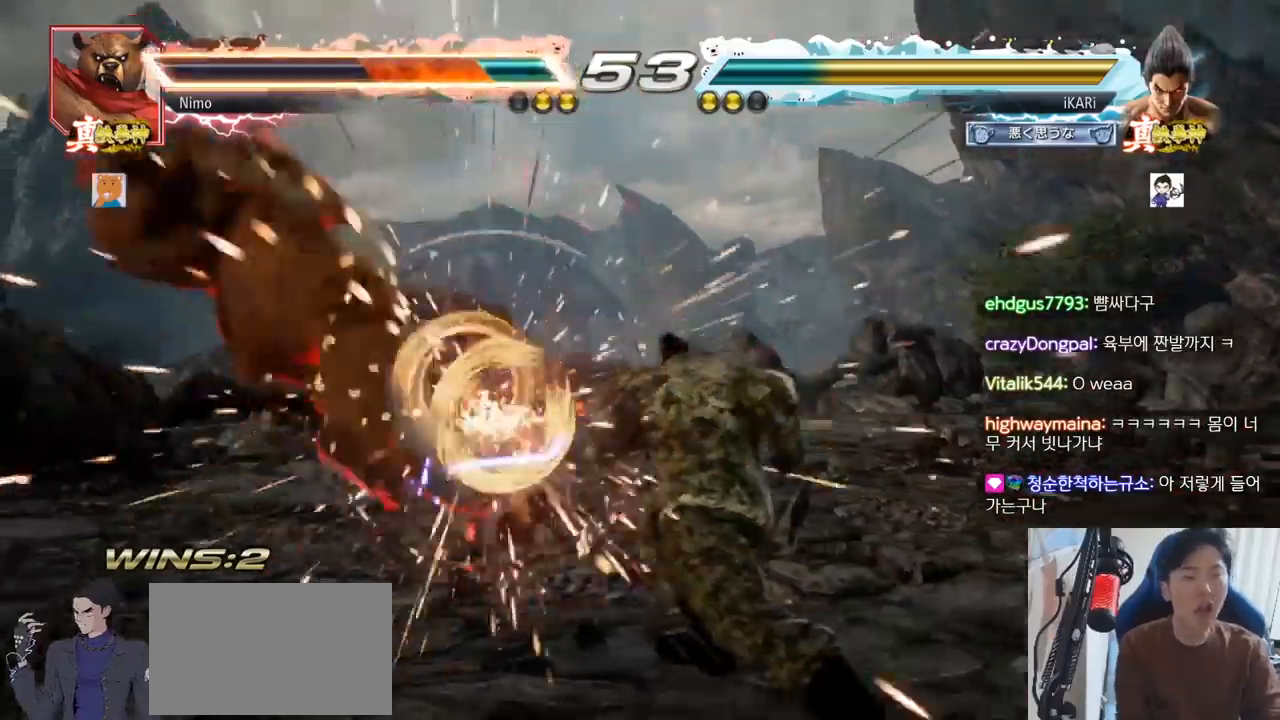
{"buttons": [], "left_stick": "left", "events": [[334, "left_stick", "left"], [384, "left_stick", "center"], [451, "left_stick", "left"]]}
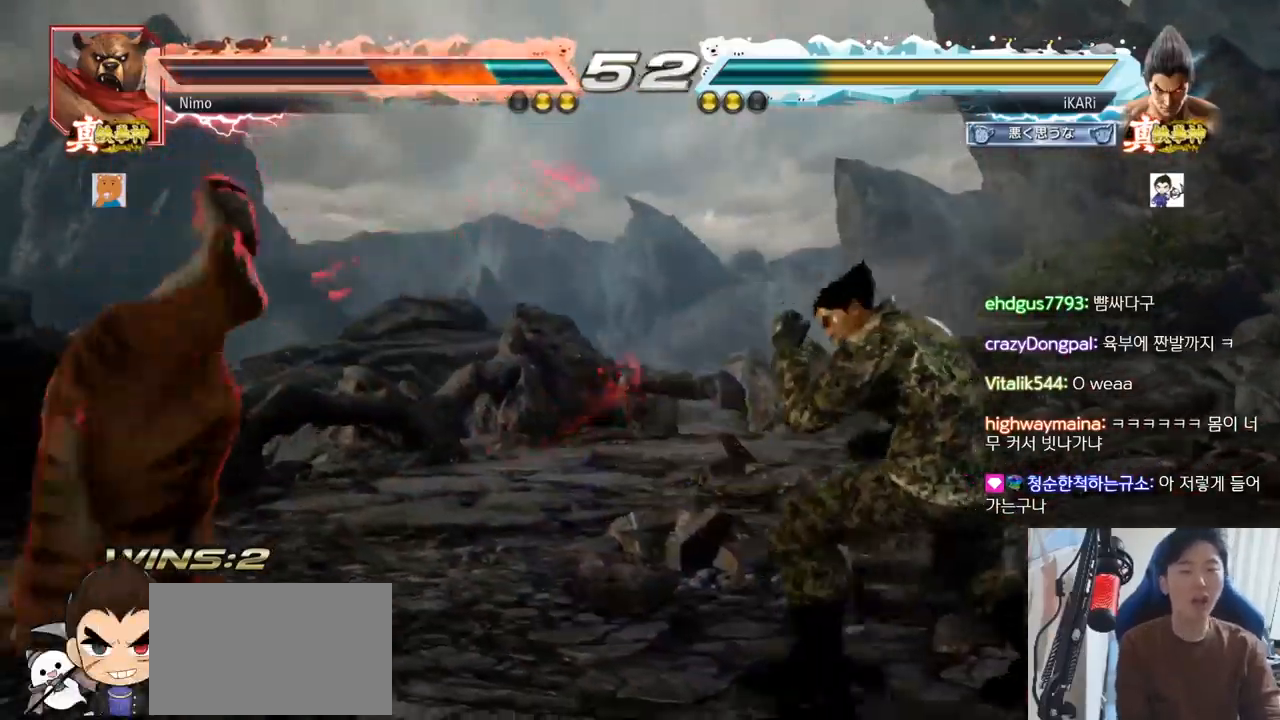
{"buttons": [], "left_stick": "down-left", "events": [[33, "left_stick", "center"], [83, "left_stick", "left"], [250, "left_stick", "down-left"], [284, "SQUARE", "down"], [317, "SQUARE", "up"]]}
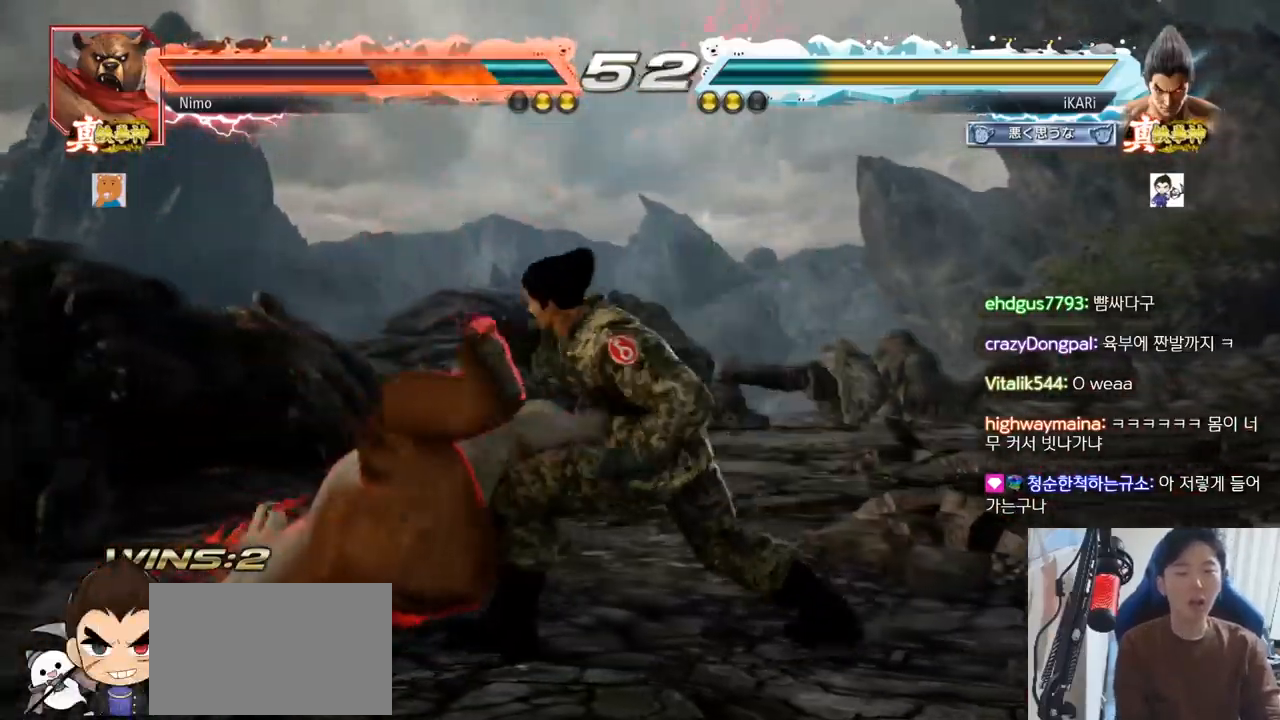
{"buttons": ["CIRCLE"], "left_stick": "center", "events": [[17, "TRIANGLE", "down"], [67, "TRIANGLE", "up"], [151, "TRIANGLE", "down"], [217, "TRIANGLE", "up"], [234, "TRIANGLE", "down"], [284, "TRIANGLE", "up"], [384, "CIRCLE", "down"], [401, "left_stick", "center"]]}
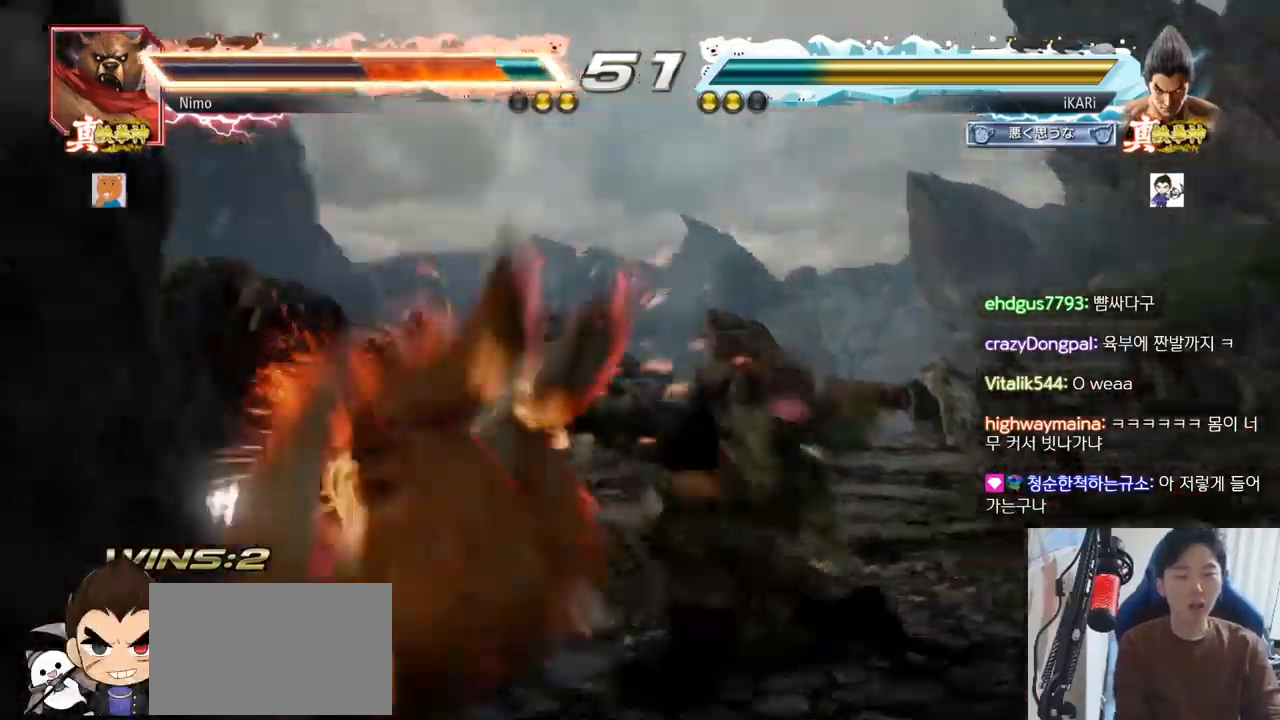
{"buttons": [], "left_stick": "down"}
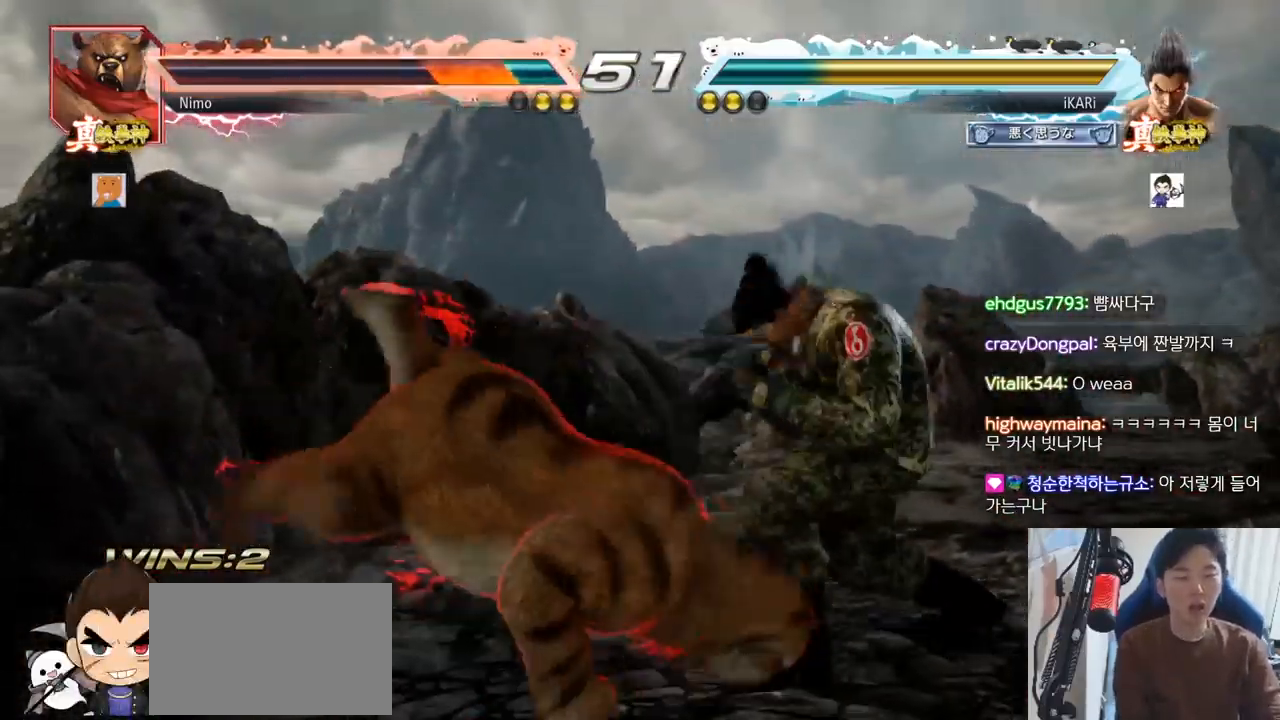
{"buttons": [], "left_stick": "center", "events": [[34, "left_stick", "center"], [84, "TRIANGLE", "down"], [134, "TRIANGLE", "up"]]}